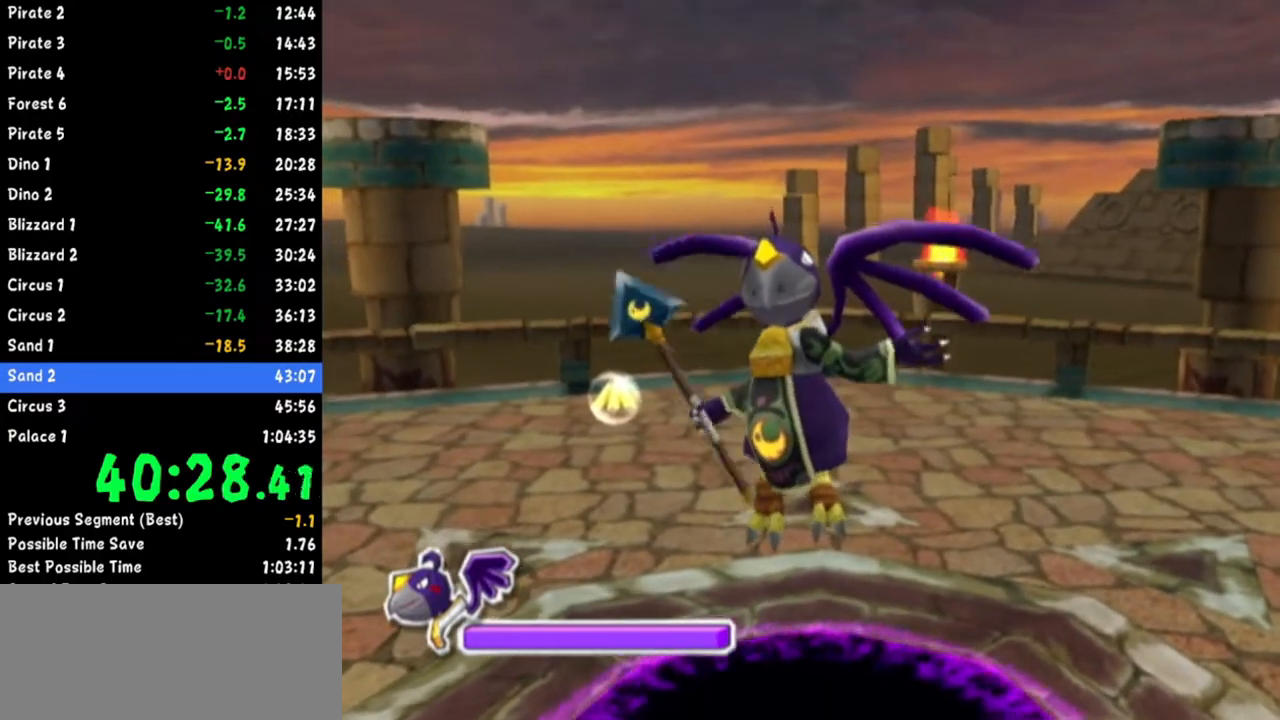
Gameplay with a controller (Nintendo layout); each line is a JSON object with the inputs held at the frame after it. "events" lists button and stick changes between this image and that frame as [ms after this image, input, new state], when the widget could be followed in between. Not read: L3 R3.
{"buttons": [], "left_stick": "left", "right_stick": "center", "events": [[250, "left_stick", "up-left"], [484, "left_stick", "left"]]}
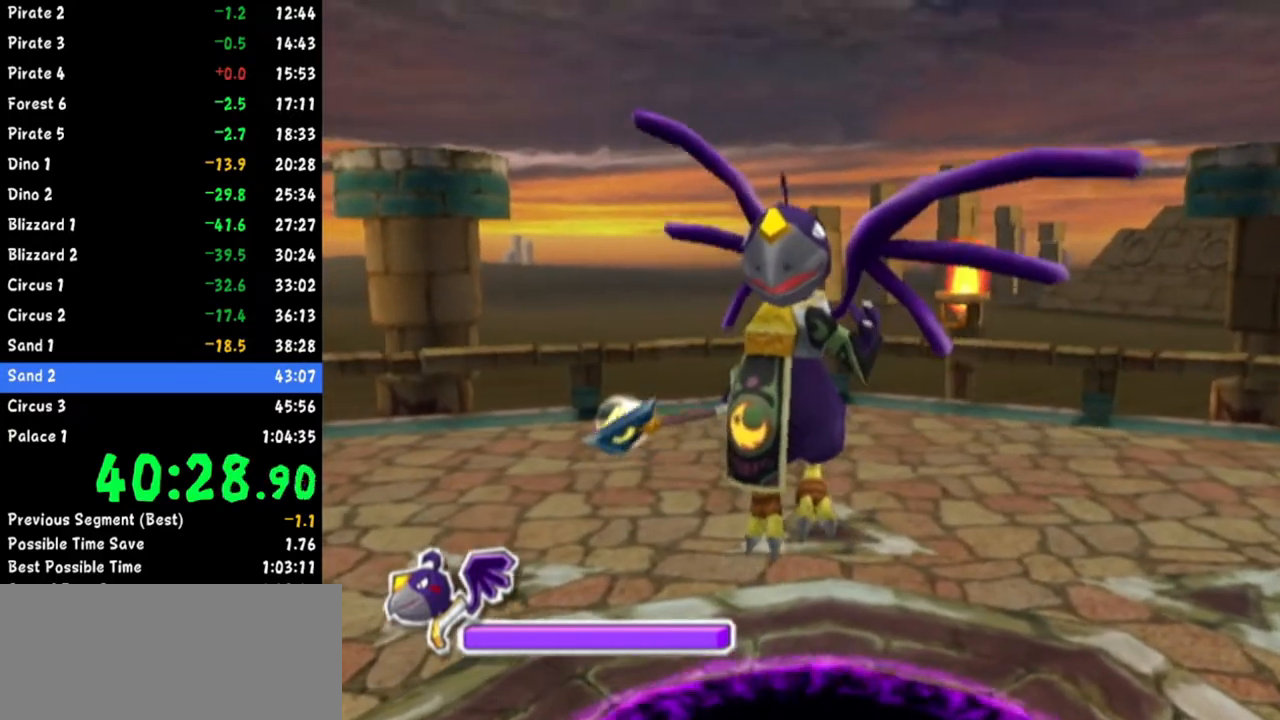
{"buttons": [], "left_stick": "left", "right_stick": "center", "events": []}
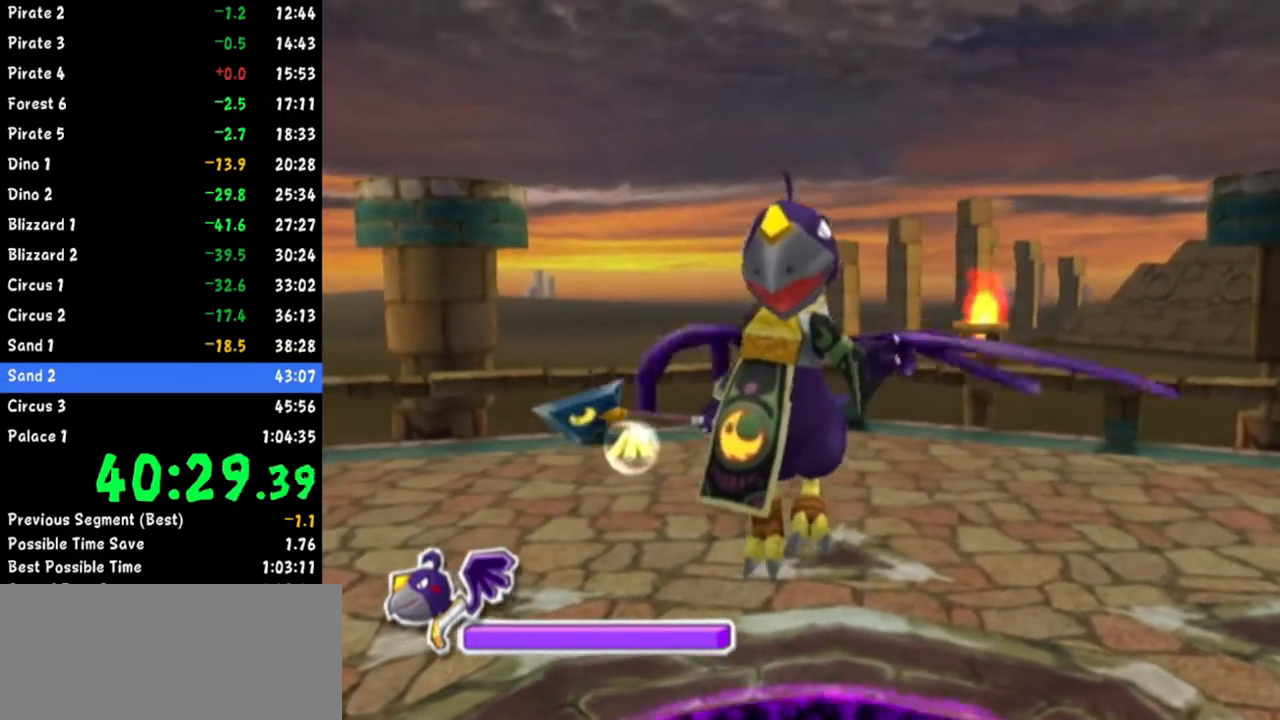
{"buttons": [], "left_stick": "up-left", "right_stick": "up", "events": [[150, "right_stick", "up"], [334, "left_stick", "up-left"]]}
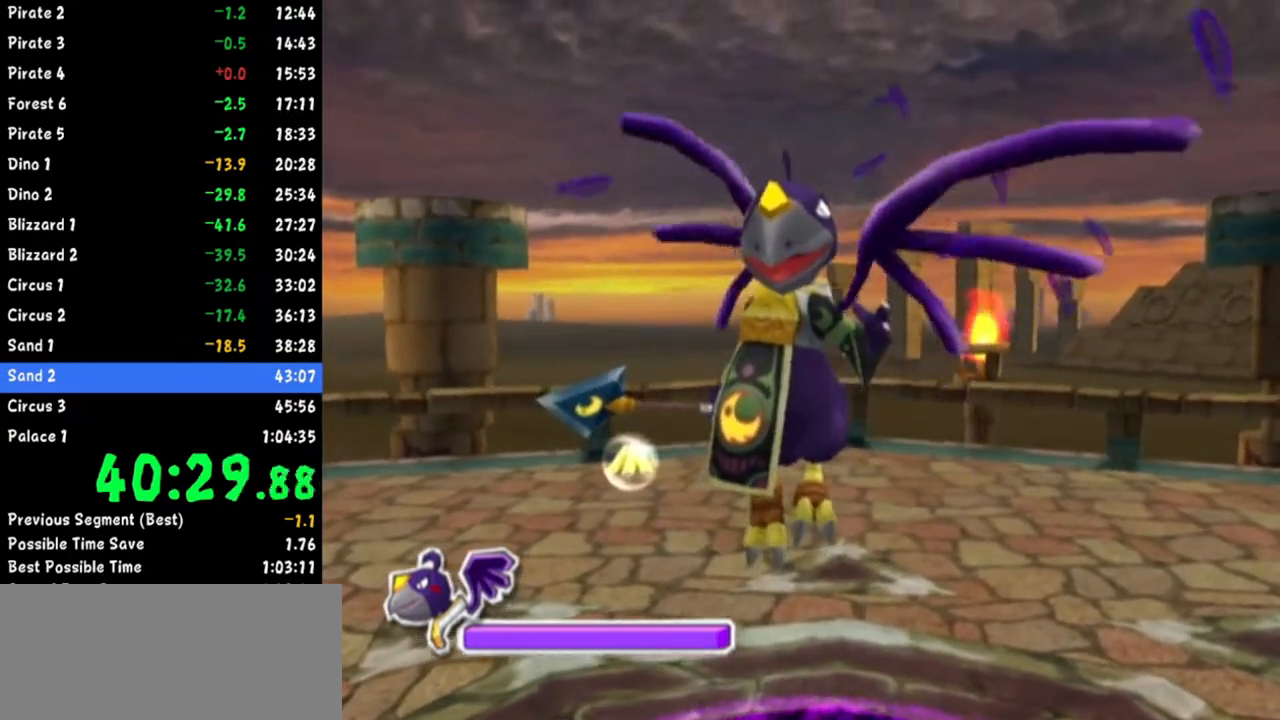
{"buttons": [], "left_stick": "up-left", "right_stick": "up", "events": []}
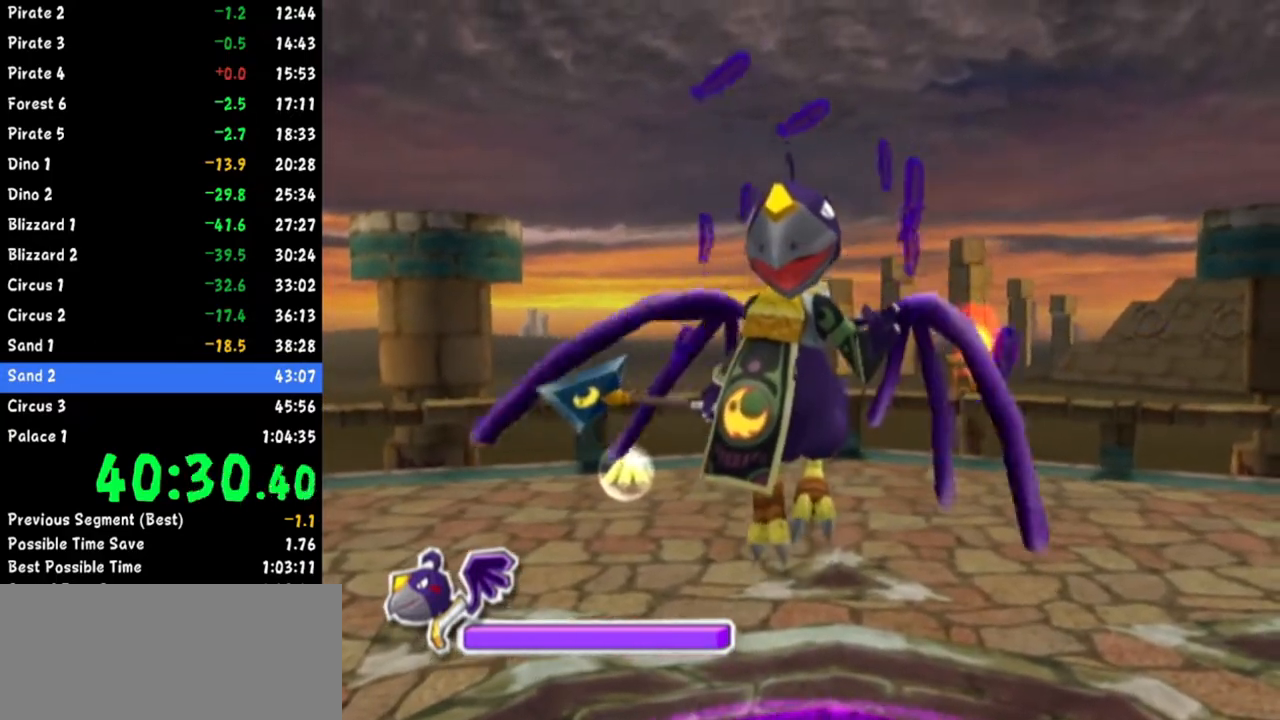
{"buttons": [], "left_stick": "up-left", "right_stick": "up", "events": []}
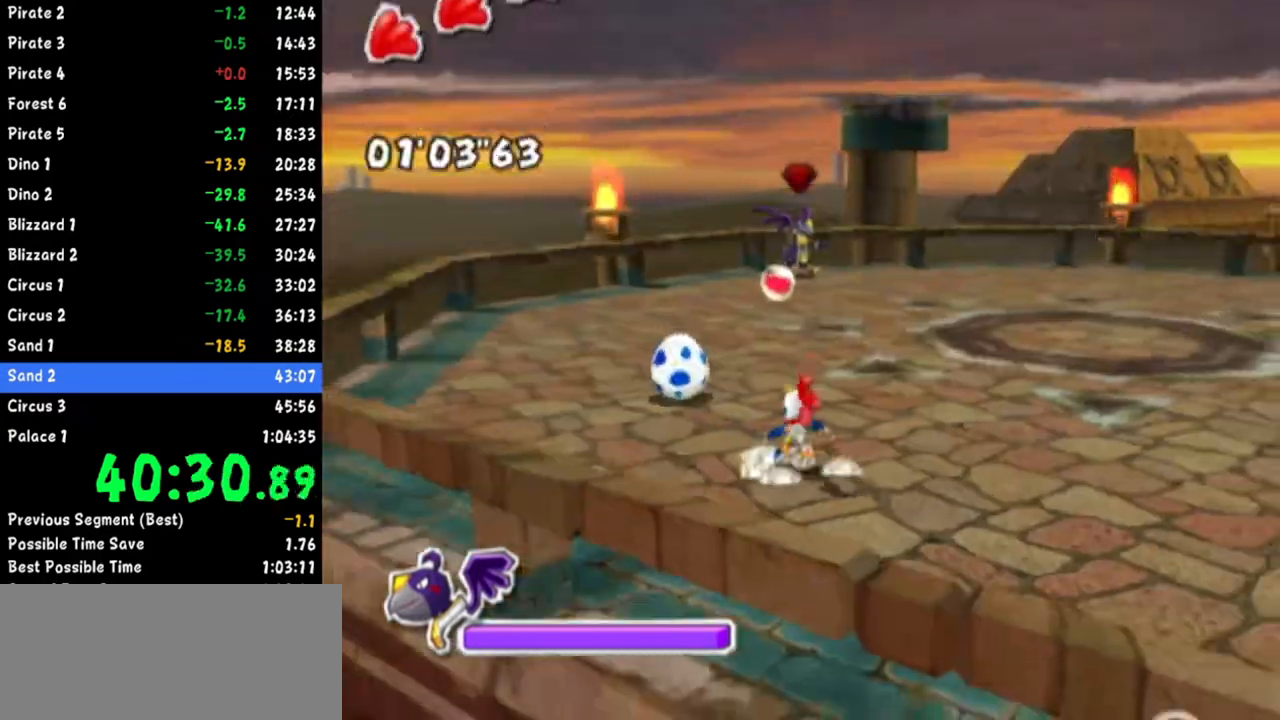
{"buttons": [], "left_stick": "up", "right_stick": "center", "events": [[217, "right_stick", "center"], [333, "left_stick", "up"], [350, "right_stick", "up-left"], [484, "right_stick", "center"]]}
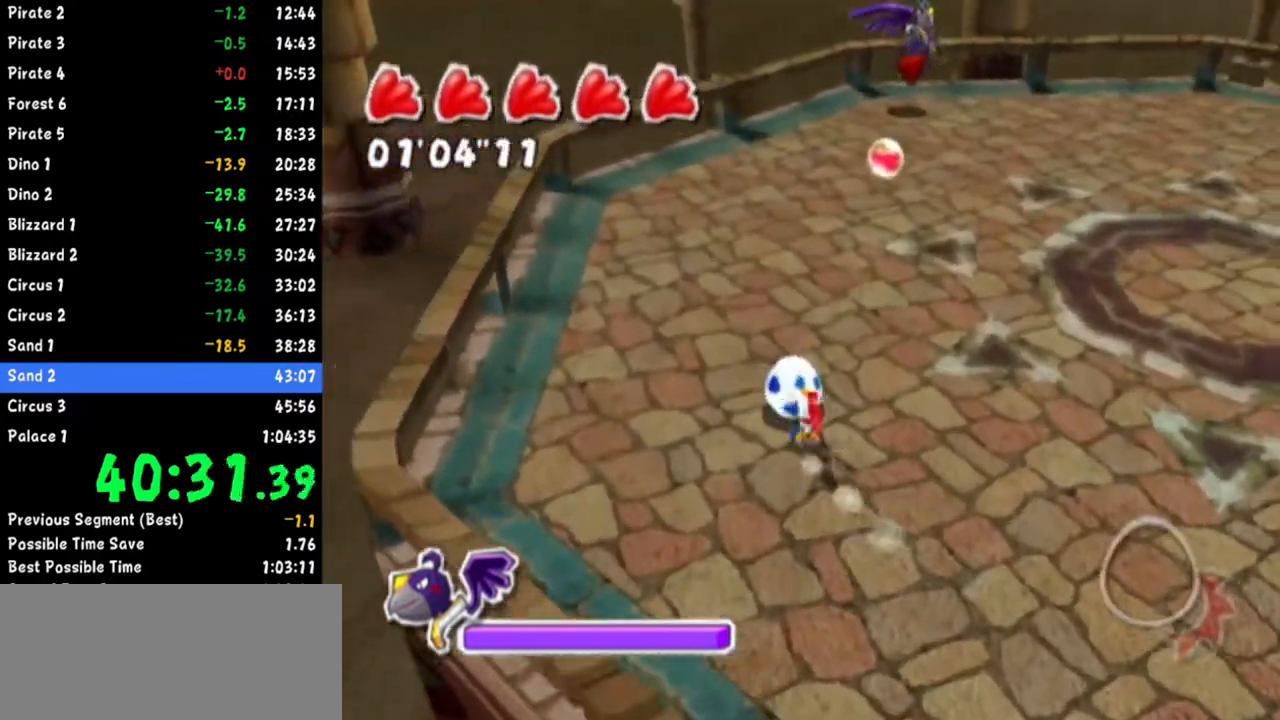
{"buttons": [], "left_stick": "up", "right_stick": "center", "events": [[50, "R1", "down"], [67, "right_stick", "left"], [167, "right_stick", "center"], [184, "R1", "up"]]}
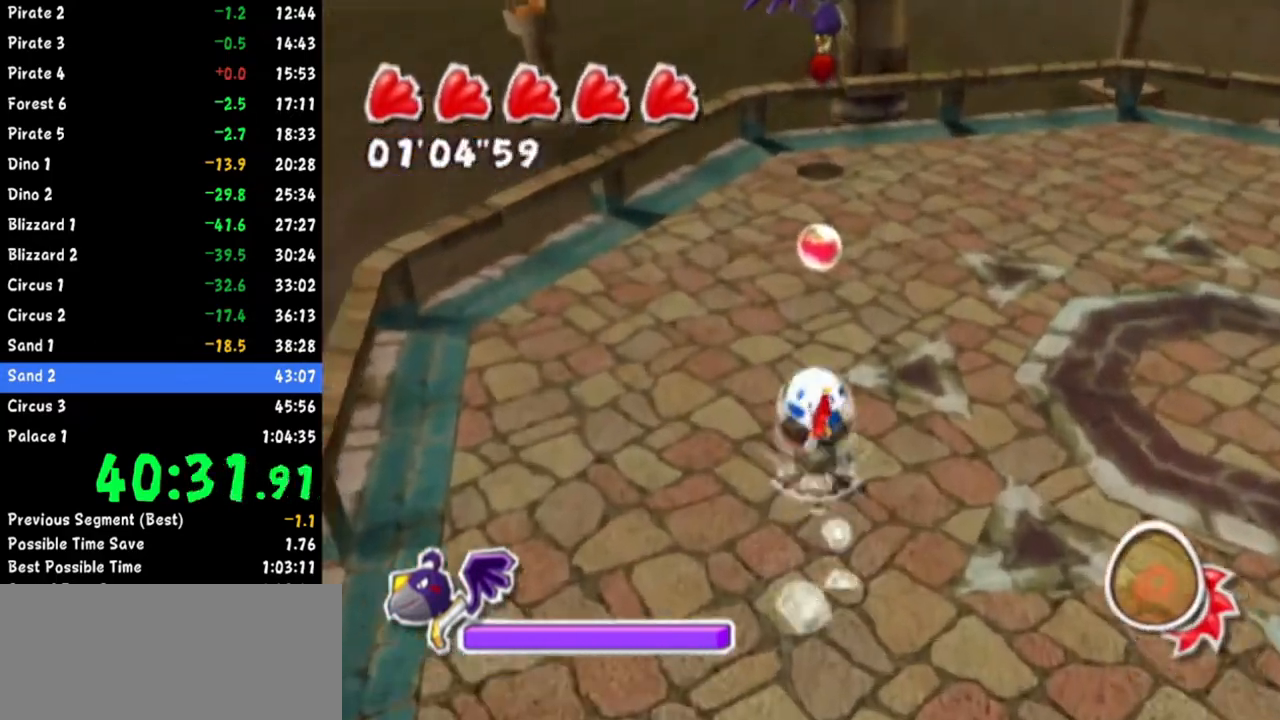
{"buttons": [], "left_stick": "down-right", "right_stick": "up-left", "events": [[367, "right_stick", "up-left"], [383, "left_stick", "down-right"]]}
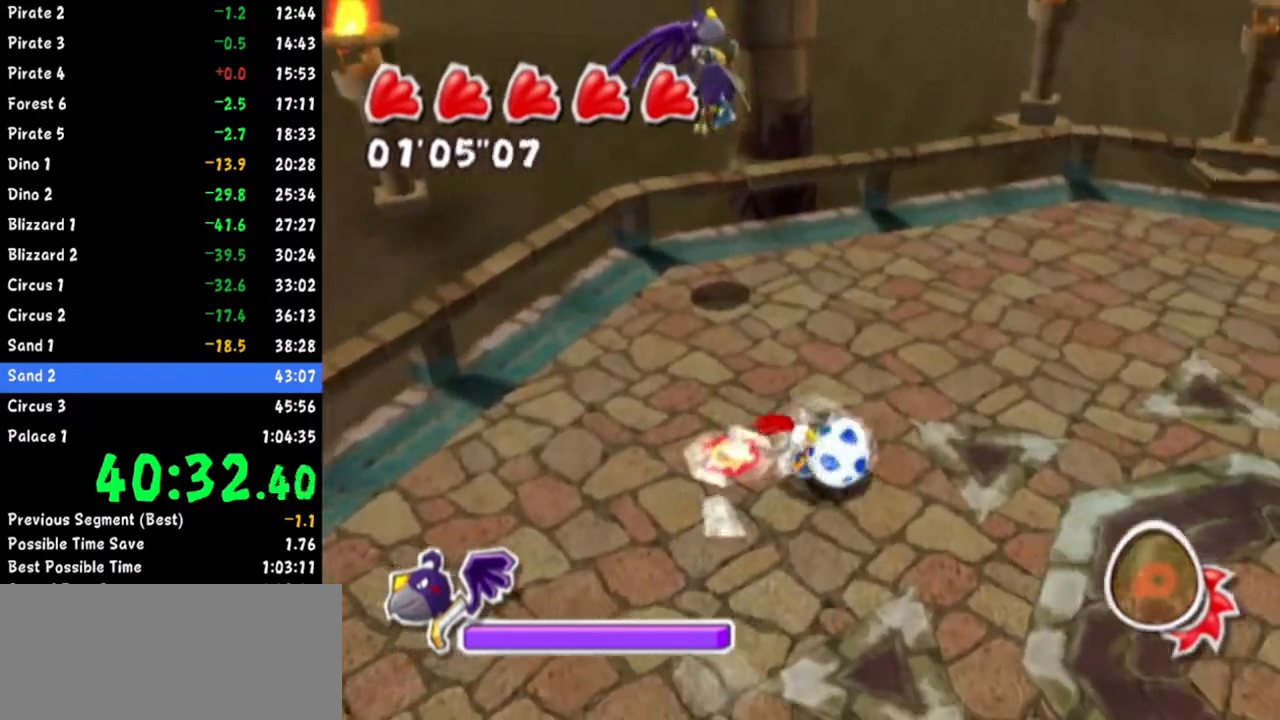
{"buttons": [], "left_stick": "right", "right_stick": "center", "events": [[50, "right_stick", "center"], [134, "R1", "down"], [134, "right_stick", "up-left"], [317, "R1", "up"], [351, "right_stick", "center"], [501, "left_stick", "right"]]}
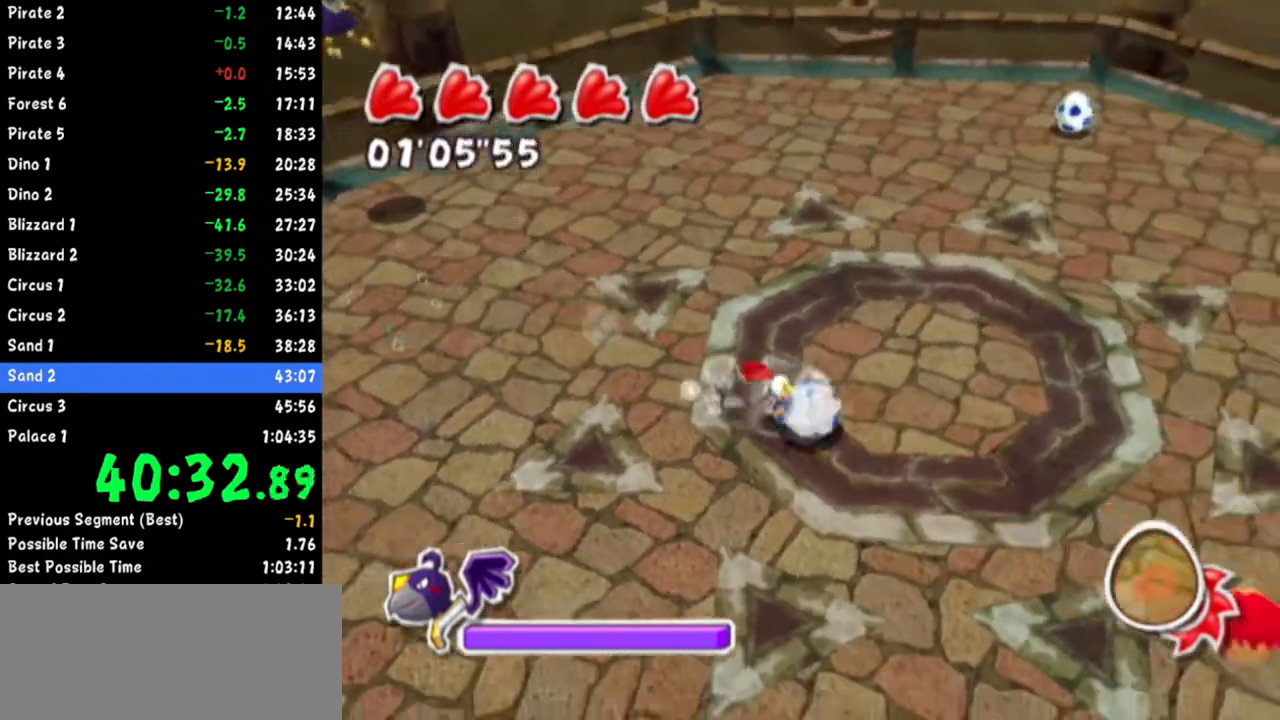
{"buttons": [], "left_stick": "right", "right_stick": "right", "events": [[83, "right_stick", "right"], [183, "right_stick", "center"], [267, "right_stick", "right"]]}
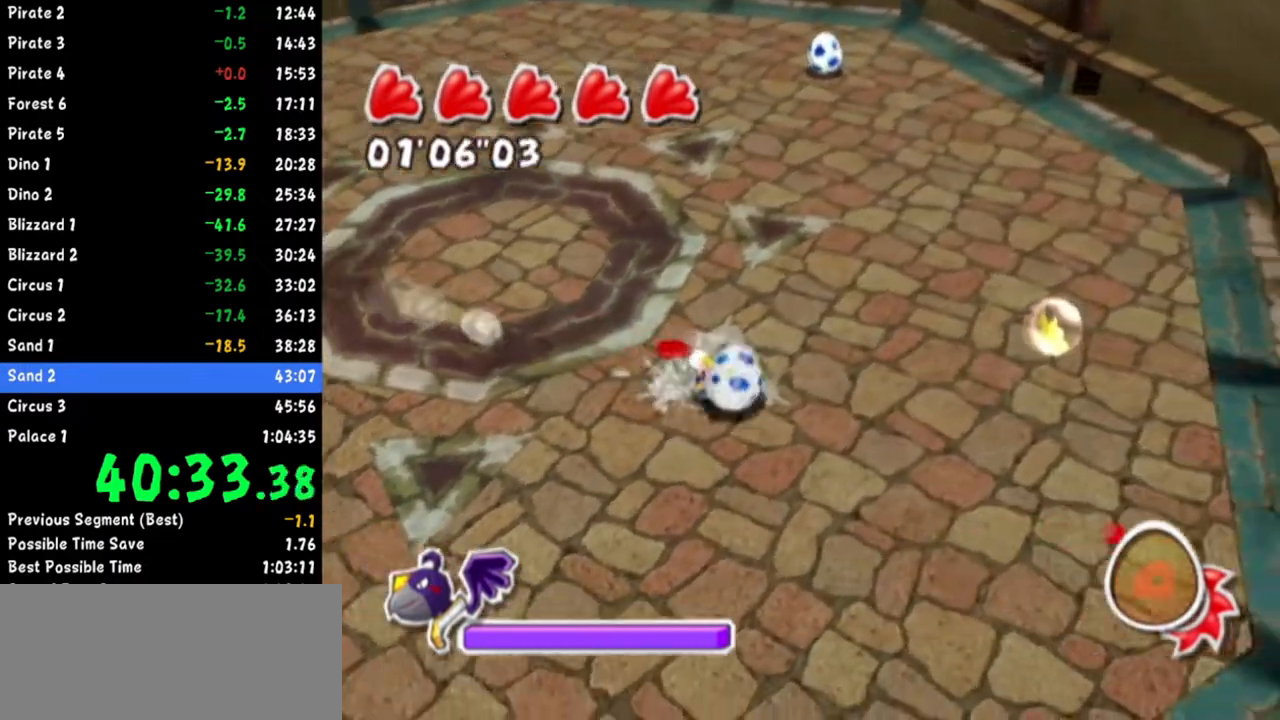
{"buttons": [], "left_stick": "up-right", "right_stick": "down-right", "events": [[67, "right_stick", "center"], [134, "right_stick", "right"], [184, "R1", "down"], [317, "right_stick", "center"], [351, "R1", "up"], [367, "left_stick", "up-right"], [367, "right_stick", "down-right"]]}
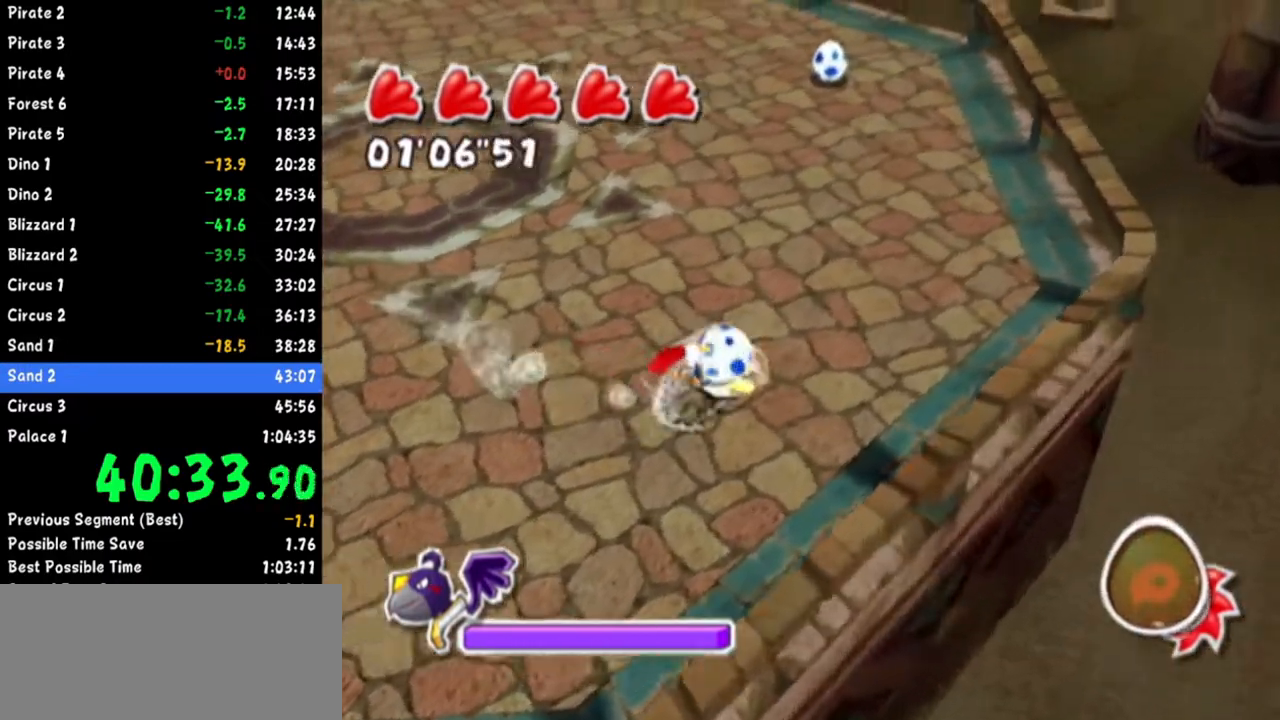
{"buttons": [], "left_stick": "up", "right_stick": "up-left", "events": [[33, "left_stick", "up-left"], [200, "right_stick", "center"], [333, "left_stick", "up"], [367, "right_stick", "up-left"]]}
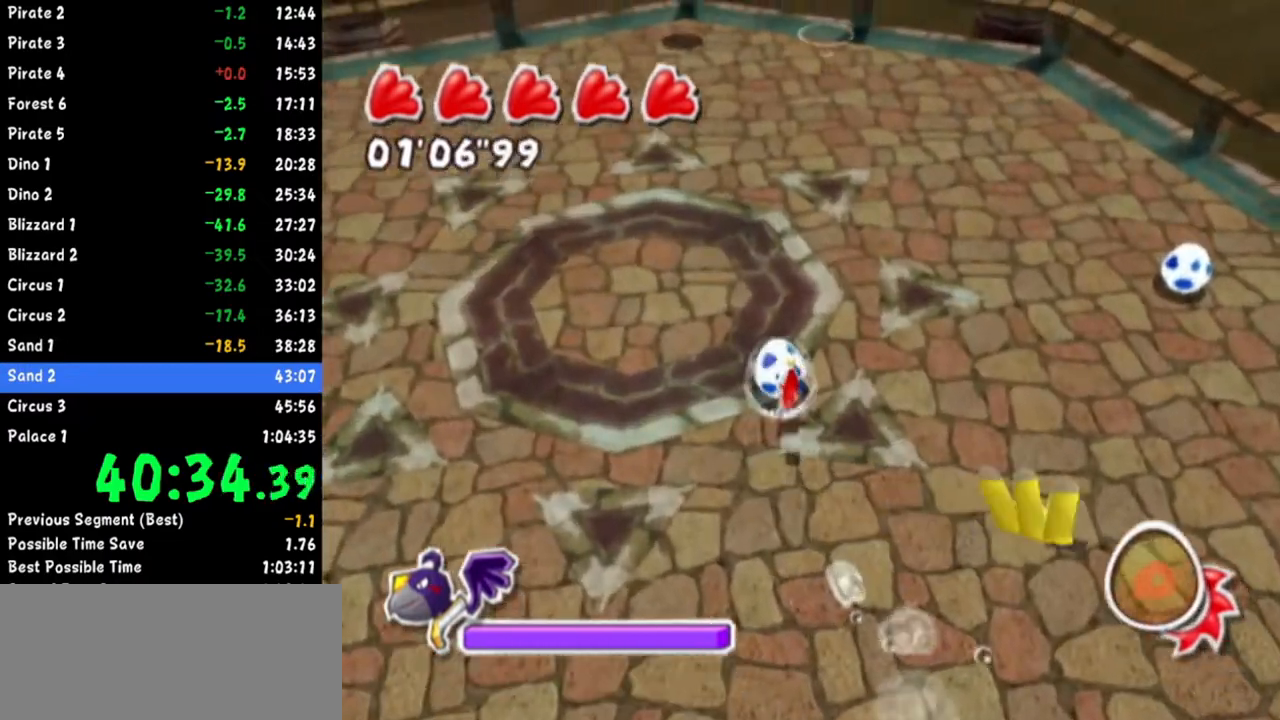
{"buttons": [], "left_stick": "up", "right_stick": "up-left", "events": [[50, "right_stick", "center"], [234, "right_stick", "up-left"], [250, "R1", "down"], [384, "right_stick", "center"], [401, "R1", "up"], [484, "right_stick", "up-left"]]}
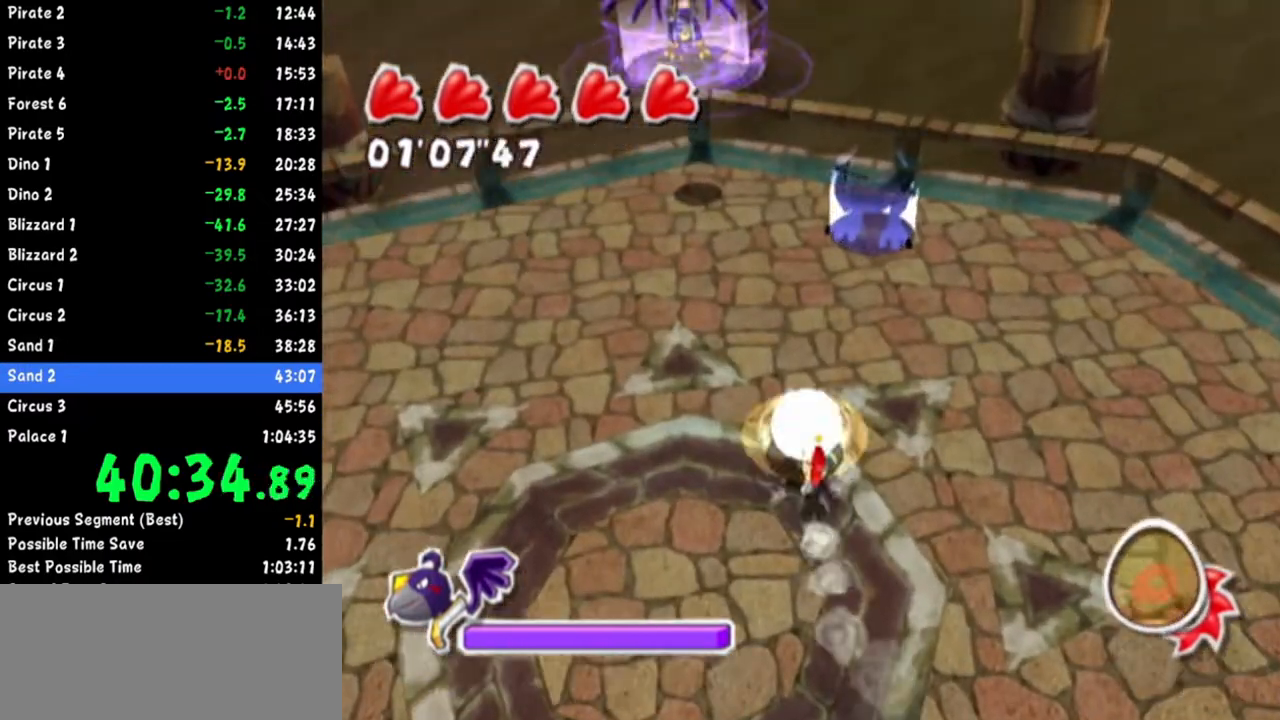
{"buttons": [], "left_stick": "up-right", "right_stick": "center", "events": [[100, "left_stick", "center"], [134, "right_stick", "center"], [200, "left_stick", "up"], [400, "left_stick", "up-right"]]}
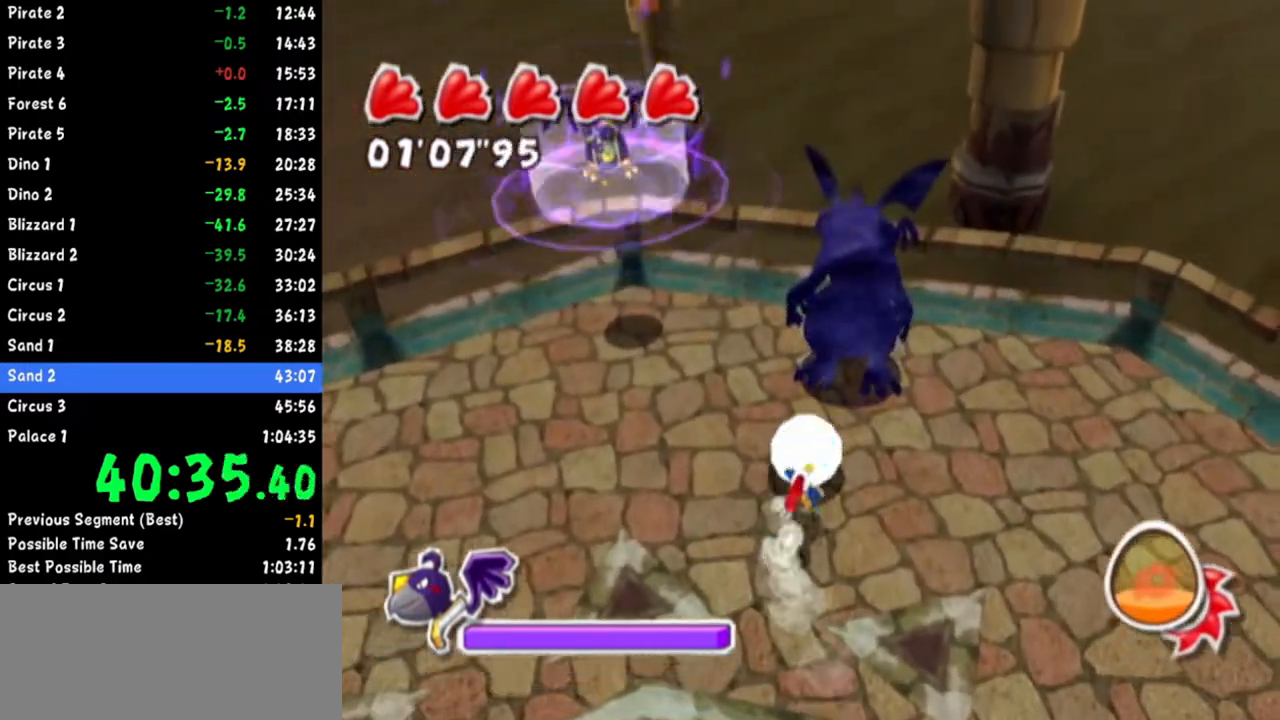
{"buttons": [], "left_stick": "up", "right_stick": "up-left", "events": [[83, "left_stick", "up-left"], [350, "left_stick", "up"], [433, "right_stick", "up-left"]]}
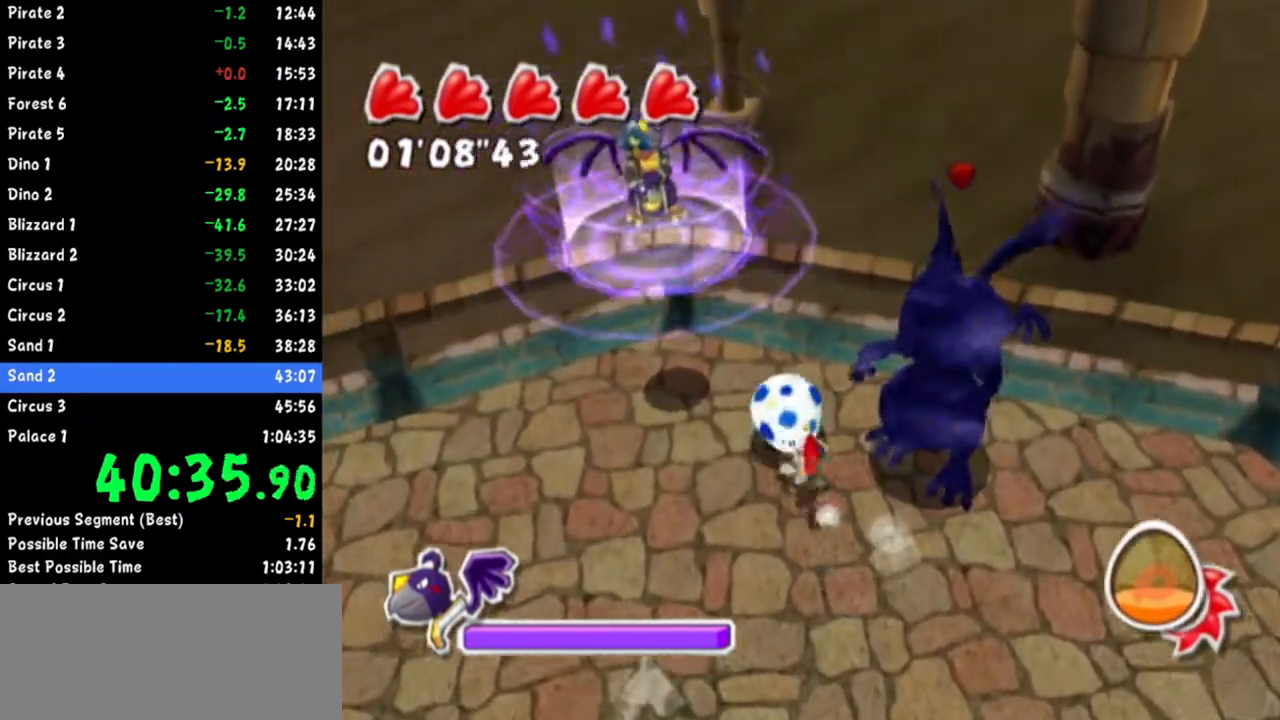
{"buttons": [], "left_stick": "right", "right_stick": "up-right", "events": [[33, "right_stick", "center"], [67, "left_stick", "up-right"], [150, "right_stick", "up-right"], [300, "right_stick", "center"], [317, "left_stick", "right"], [467, "right_stick", "up-right"]]}
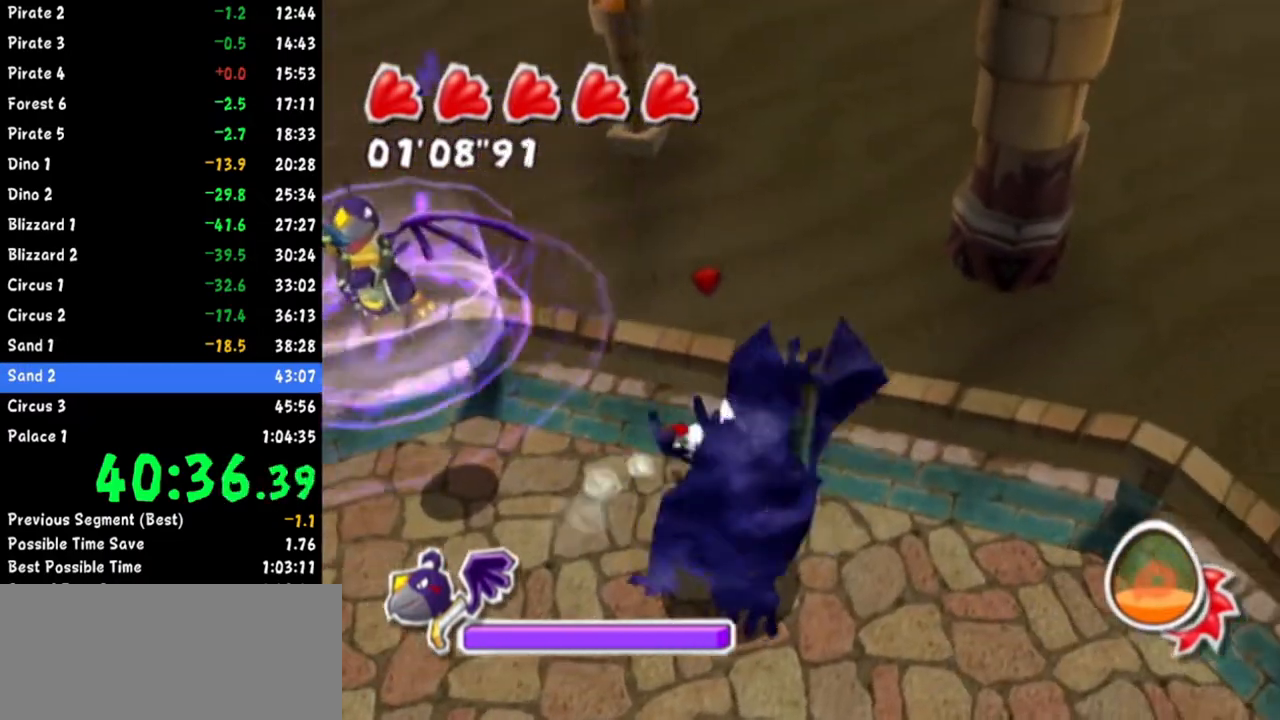
{"buttons": [], "left_stick": "down", "right_stick": "center", "events": [[100, "right_stick", "center"], [166, "left_stick", "down"], [250, "left_stick", "left"], [333, "left_stick", "up"], [400, "left_stick", "right"], [483, "left_stick", "down"]]}
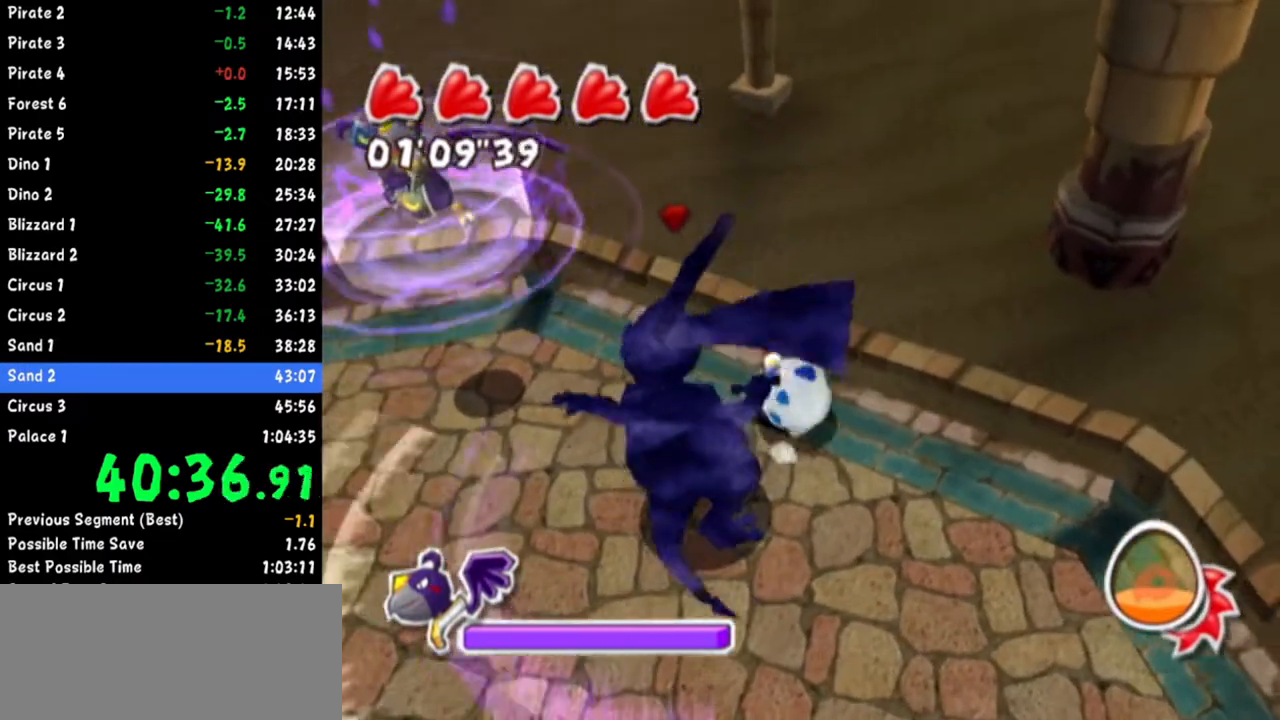
{"buttons": [], "left_stick": "down-right", "right_stick": "center", "events": [[50, "left_stick", "left"], [117, "left_stick", "up"], [200, "left_stick", "right"], [234, "right_stick", "up-left"], [250, "left_stick", "down-right"], [317, "R1", "down"], [451, "right_stick", "center"], [484, "R1", "up"]]}
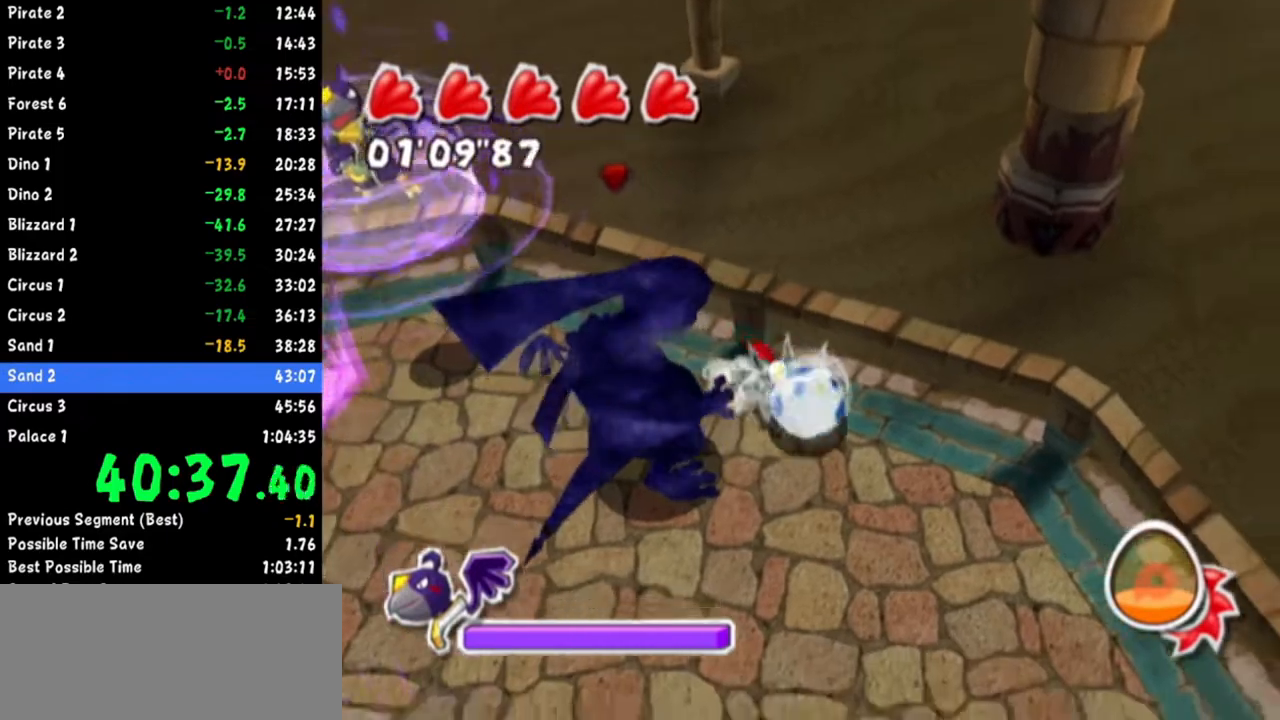
{"buttons": [], "left_stick": "down-left", "right_stick": "up-left", "events": [[16, "left_stick", "down"], [166, "left_stick", "down-left"], [200, "right_stick", "up-left"], [350, "left_stick", "center"], [417, "left_stick", "down-left"], [417, "right_stick", "center"], [483, "right_stick", "up-left"]]}
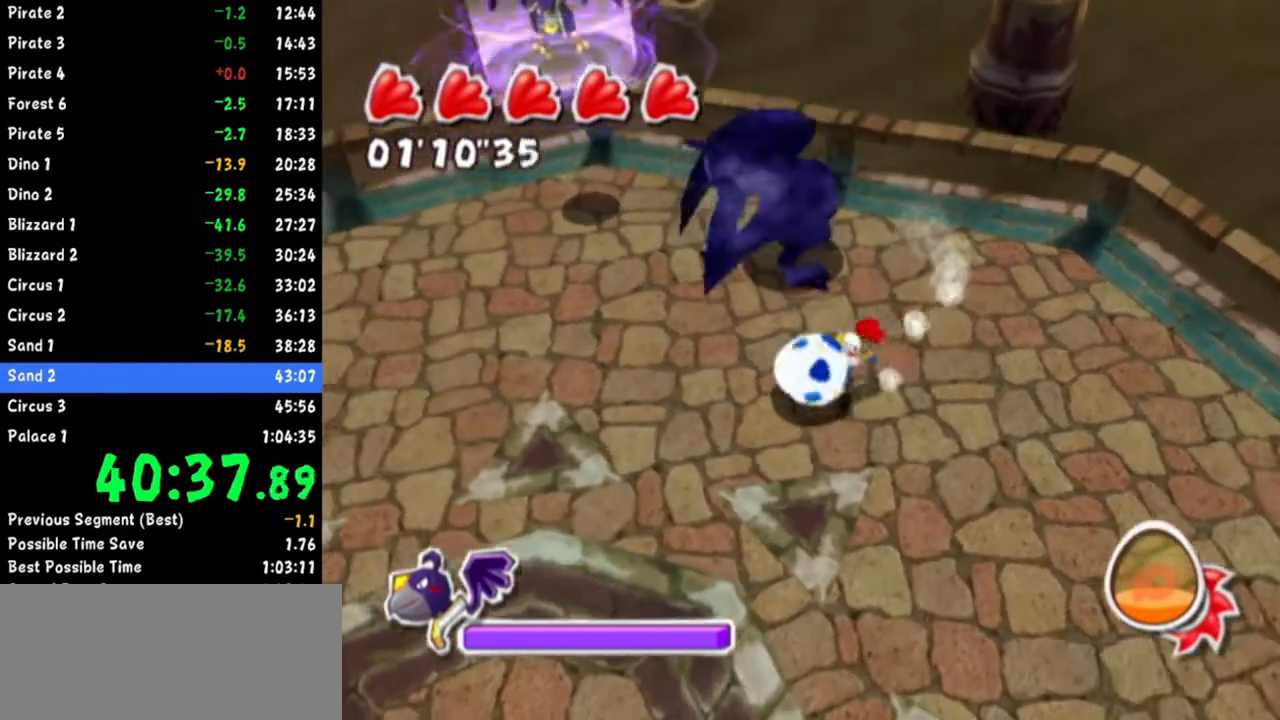
{"buttons": [], "left_stick": "up-left", "right_stick": "center", "events": [[167, "right_stick", "center"], [300, "right_stick", "up-left"], [367, "left_stick", "up-left"], [417, "right_stick", "center"]]}
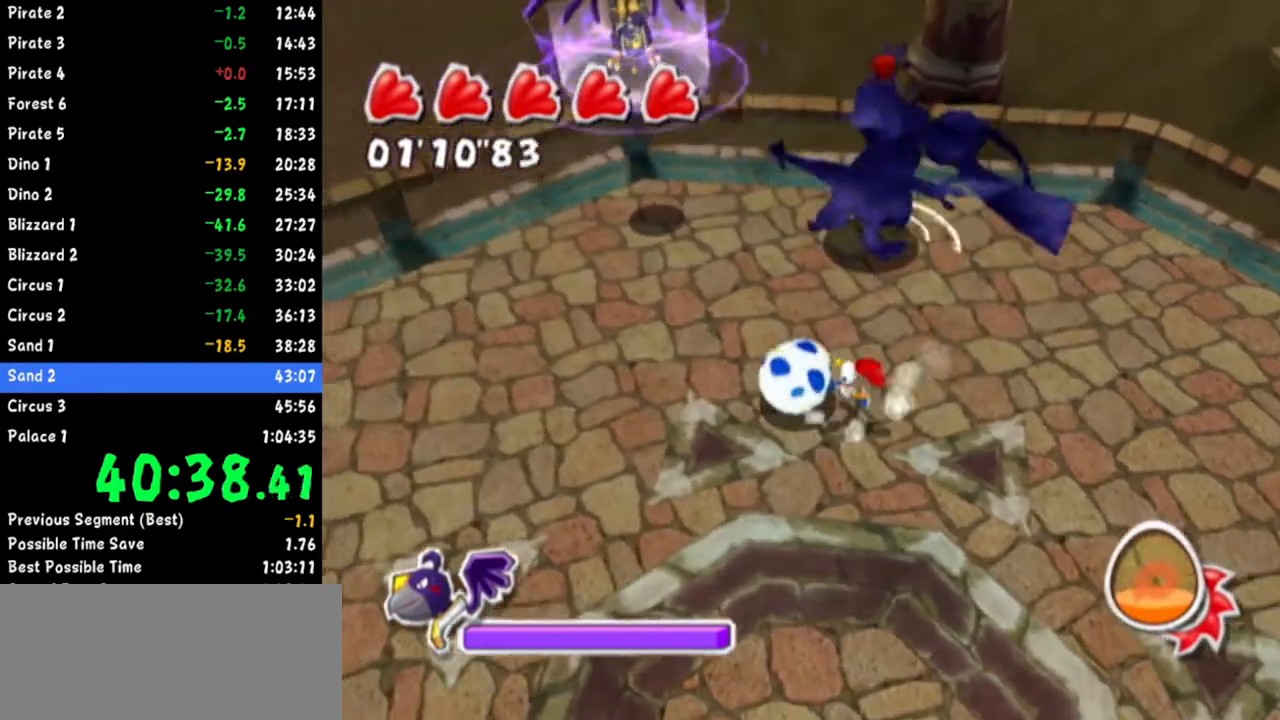
{"buttons": [], "left_stick": "down-left", "right_stick": "center", "events": [[66, "left_stick", "up-right"], [66, "right_stick", "up-left"], [183, "right_stick", "center"], [383, "left_stick", "down-right"], [383, "right_stick", "up-right"], [450, "left_stick", "down-left"], [467, "right_stick", "center"]]}